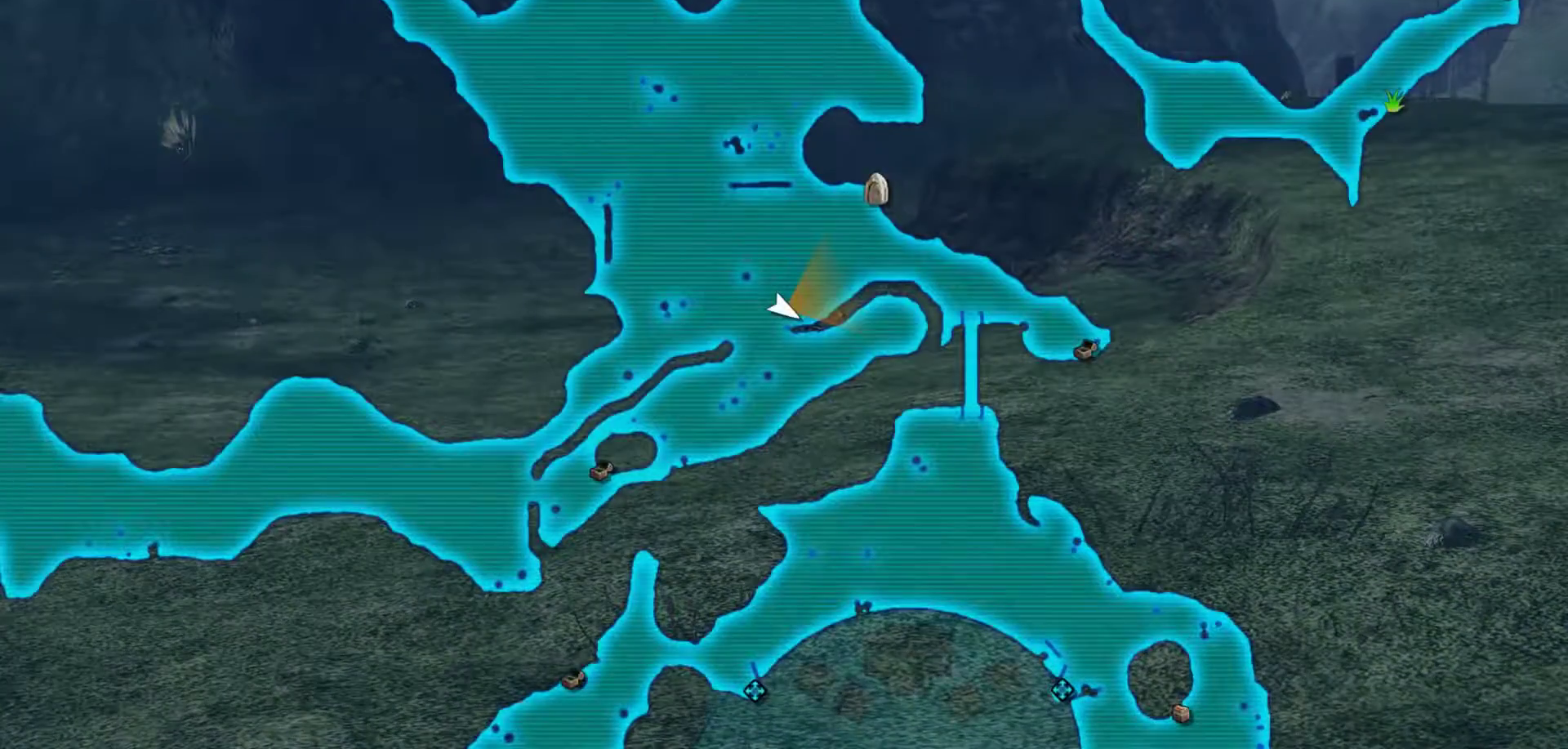
Gameplay with a controller (Xbox layout); each line is a JSON object with the inputs held at the frame after it. "events" lists button and stick changes between this image and that frame as [ms after this image, input, new state], when the widget could be followed in between.
{"buttons": [], "left_stick": "center", "right_stick": "center", "events": []}
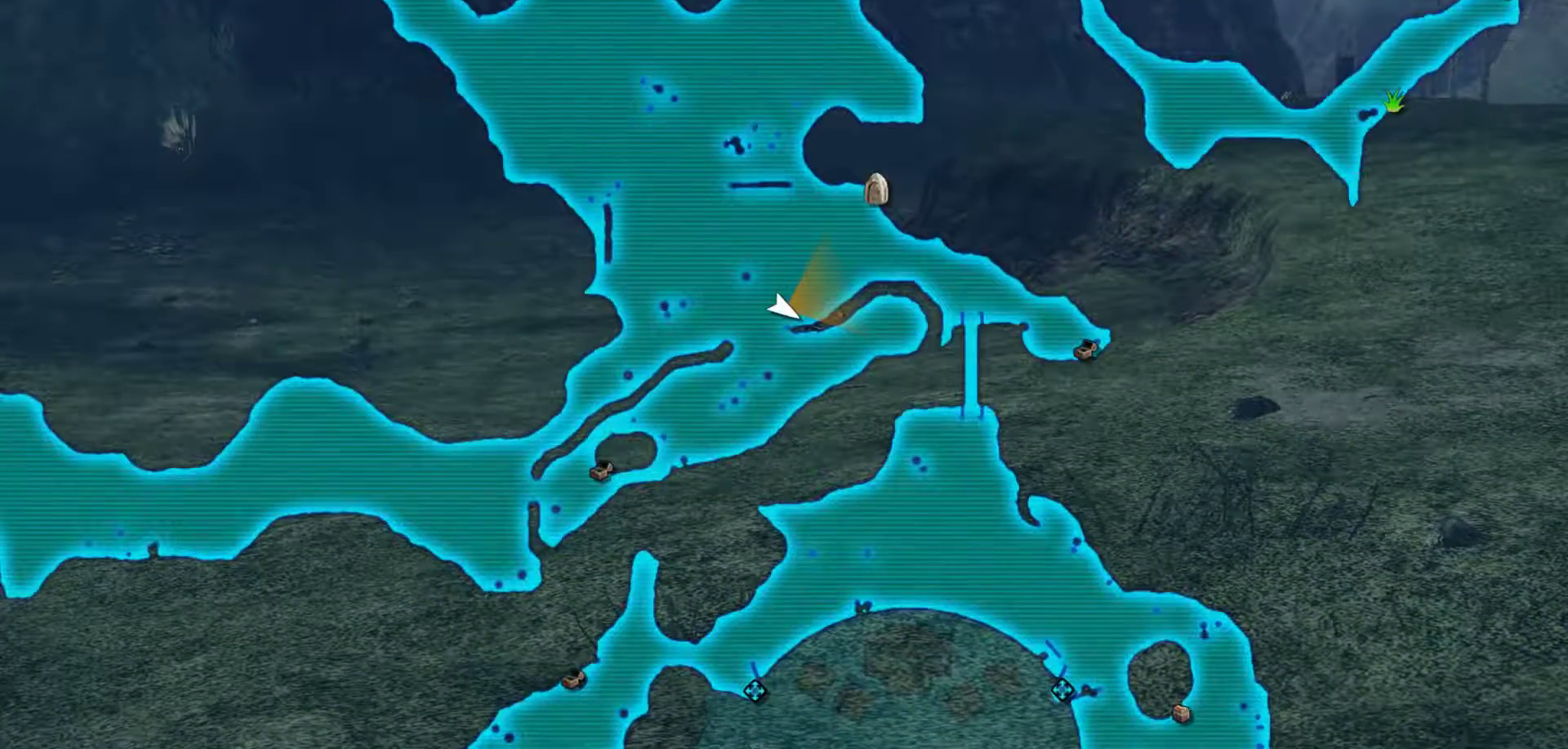
{"buttons": [], "left_stick": "center", "right_stick": "center", "events": []}
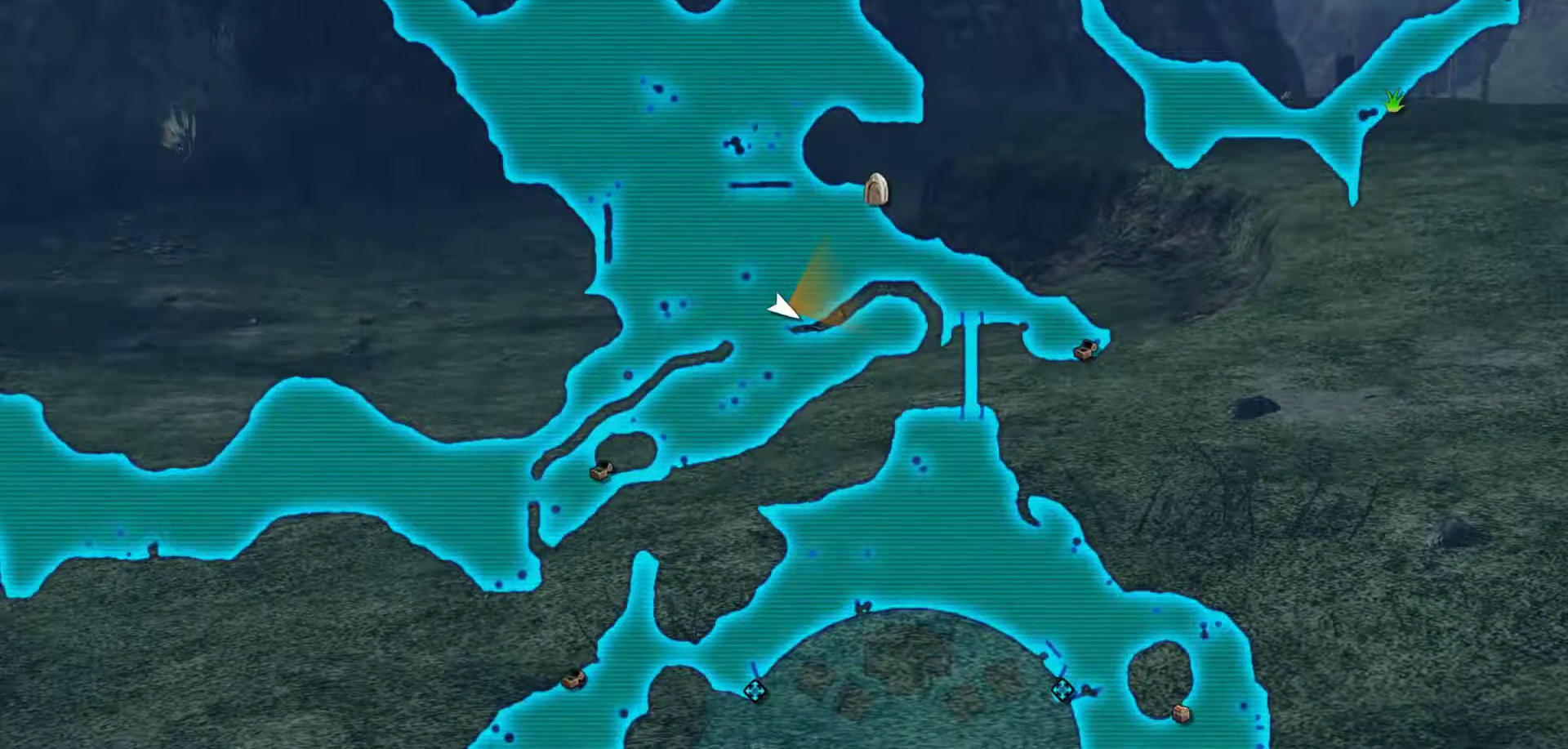
{"buttons": ["B"], "left_stick": "up-left", "right_stick": "center", "events": [[367, "left_stick", "up-left"], [400, "B", "down"]]}
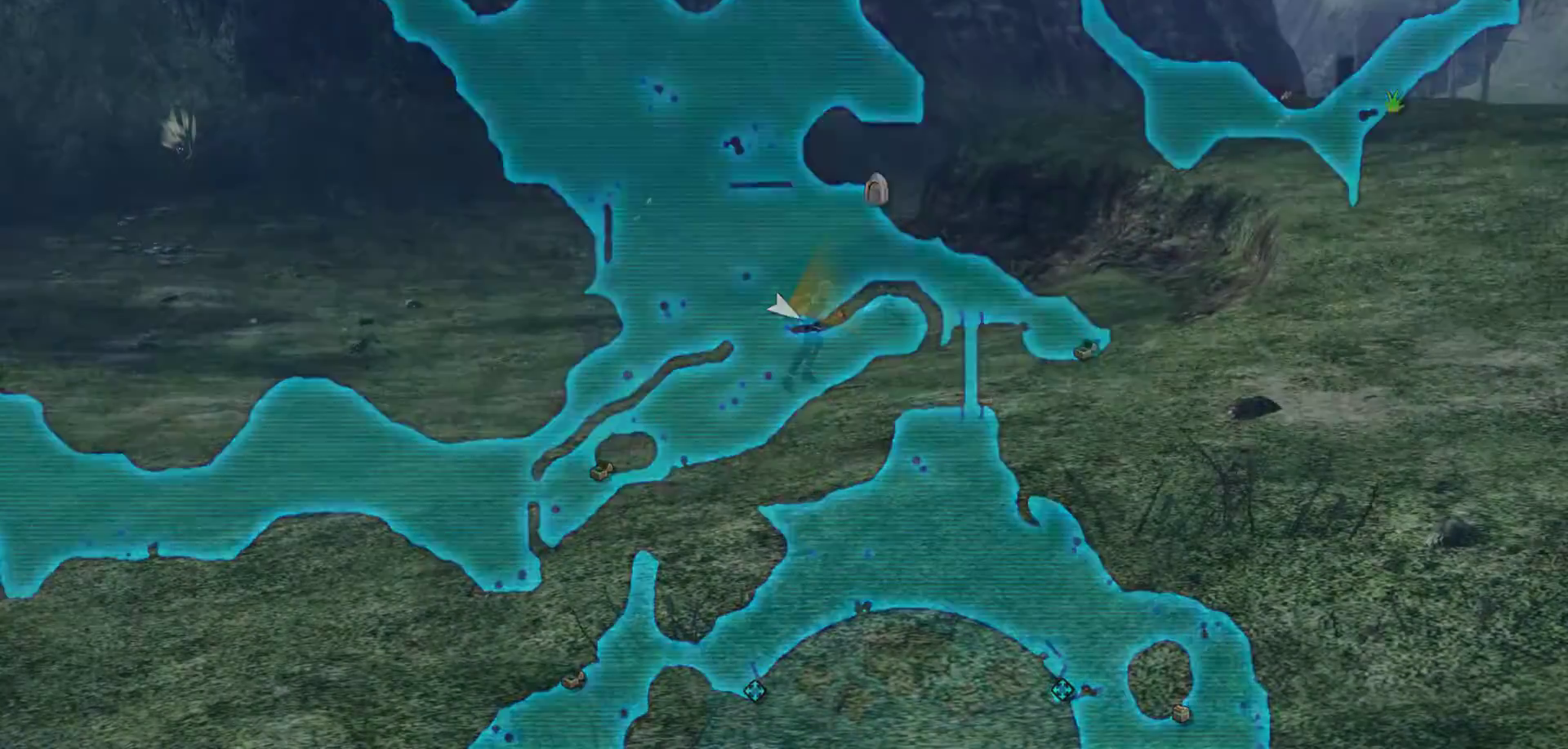
{"buttons": ["X"], "left_stick": "up-left", "right_stick": "center", "events": [[133, "B", "up"], [333, "X", "down"]]}
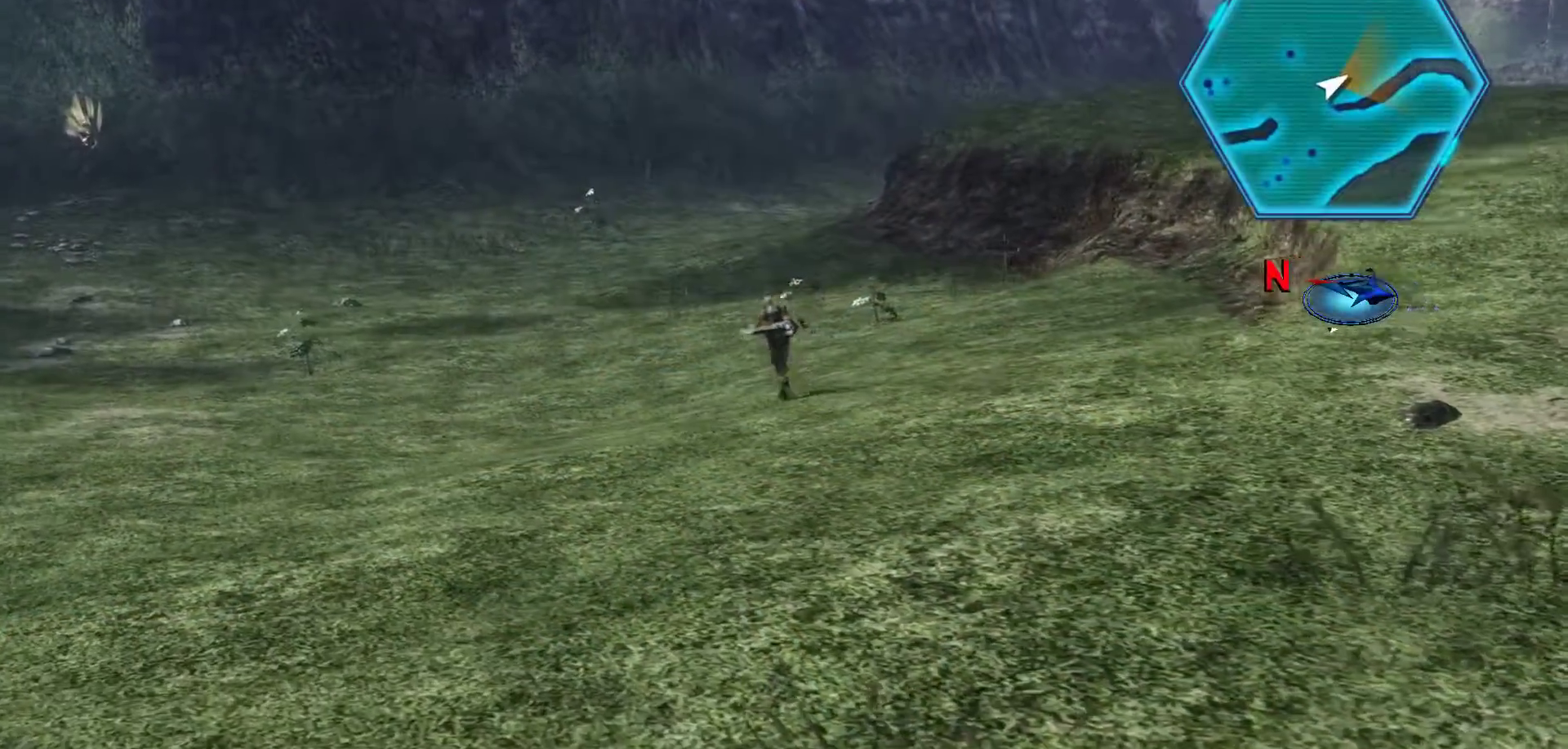
{"buttons": ["X"], "left_stick": "up", "right_stick": "center", "events": [[117, "left_stick", "up"]]}
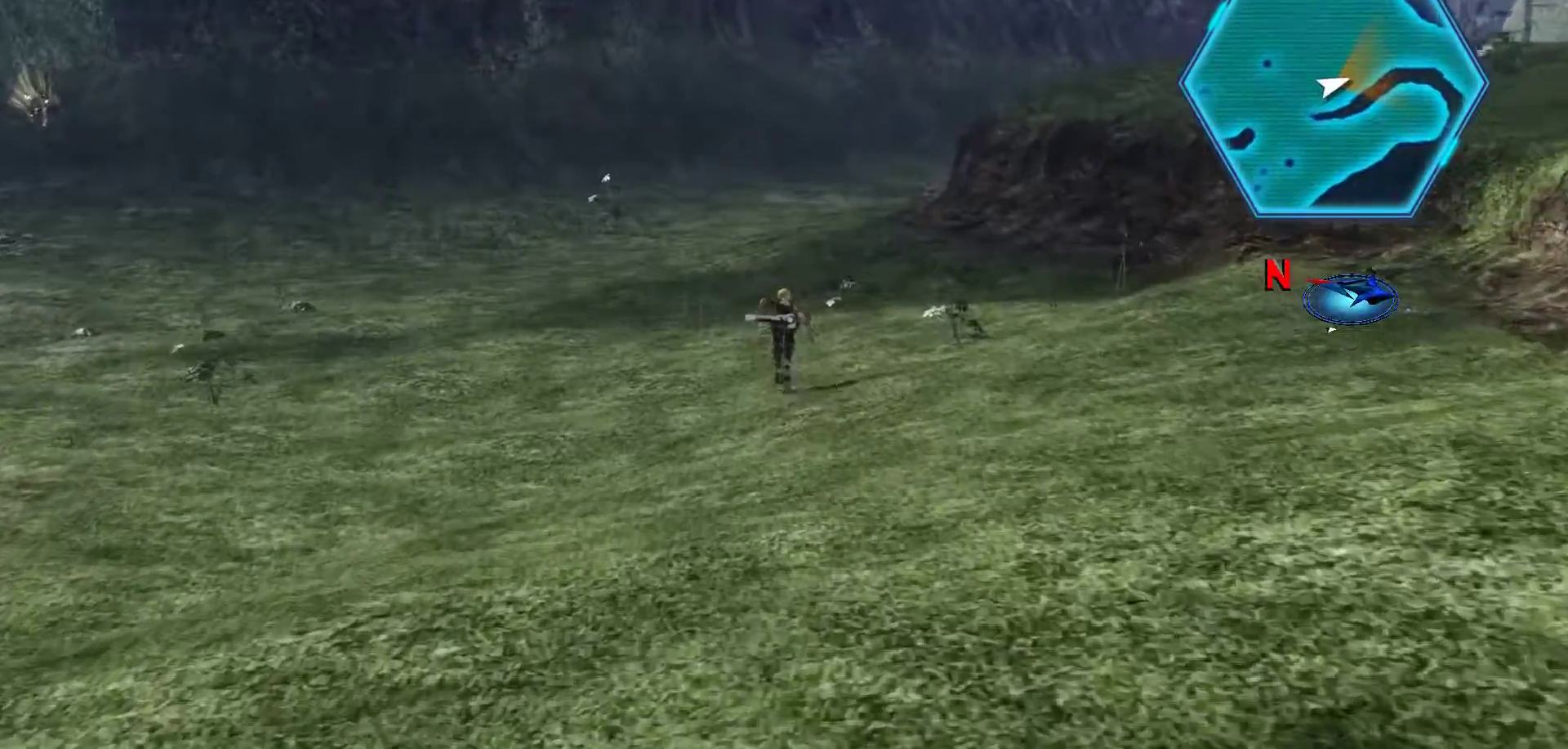
{"buttons": ["X"], "left_stick": "up", "right_stick": "center", "events": [[350, "X", "up"], [500, "X", "down"]]}
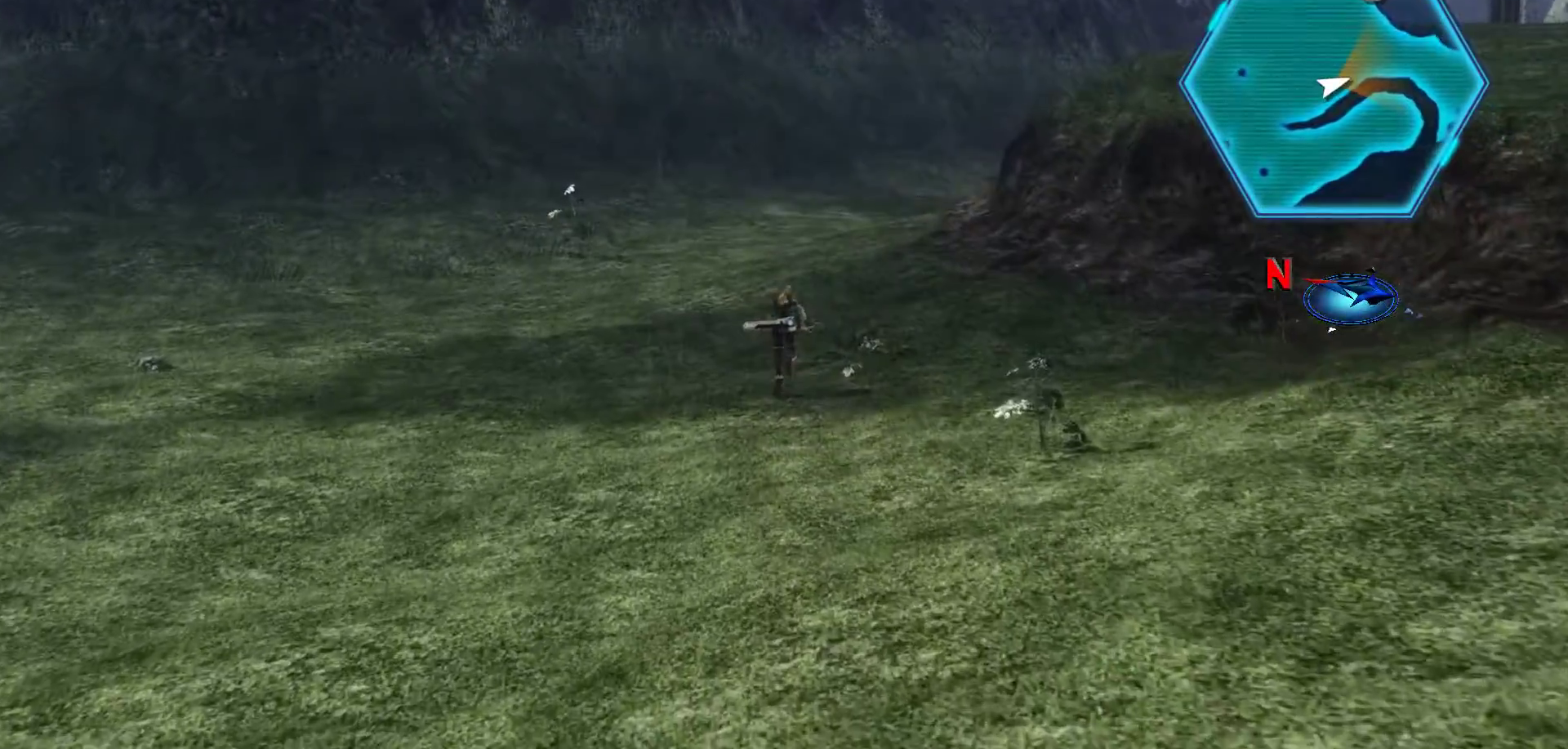
{"buttons": ["X"], "left_stick": "up", "right_stick": "center", "events": []}
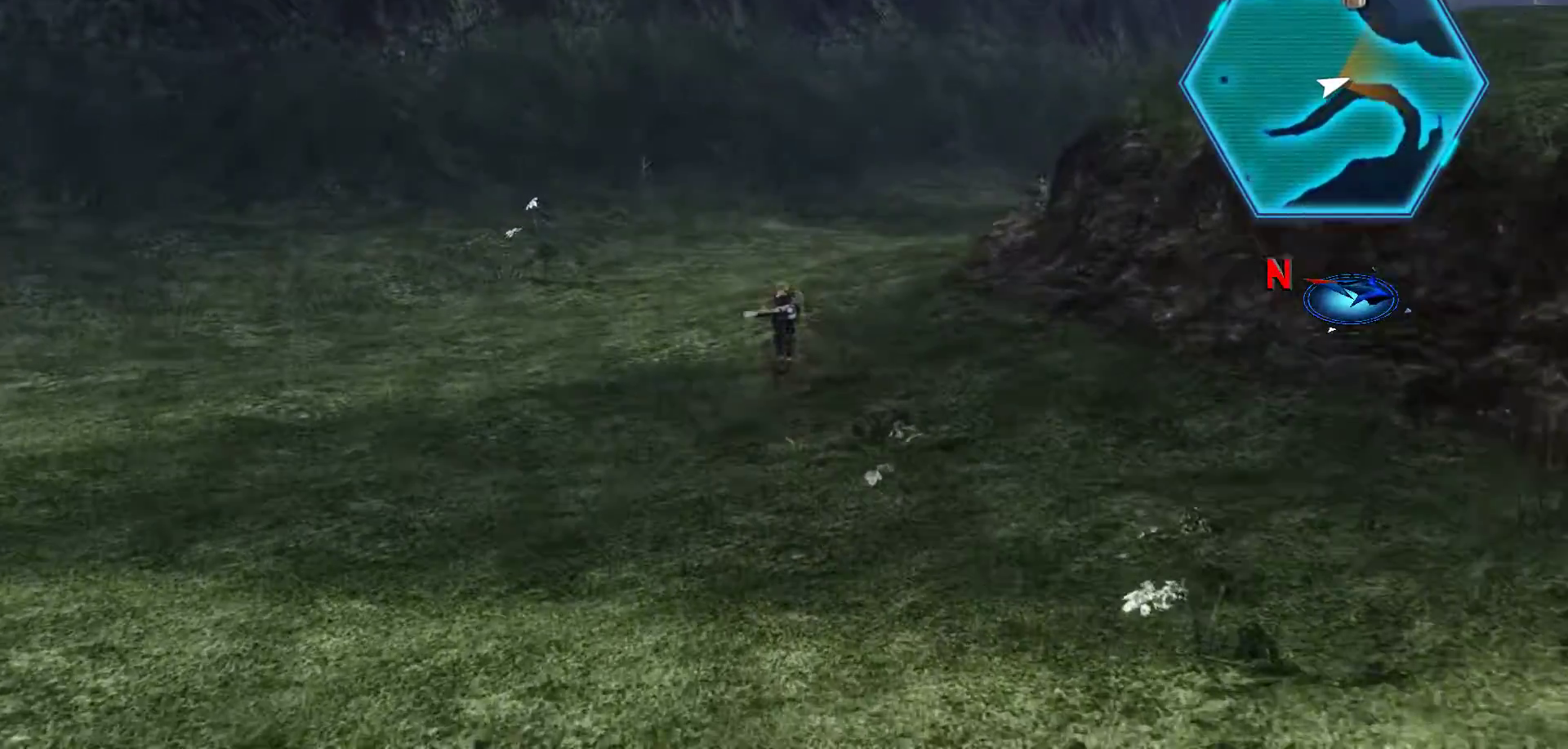
{"buttons": ["X"], "left_stick": "up", "right_stick": "center", "events": []}
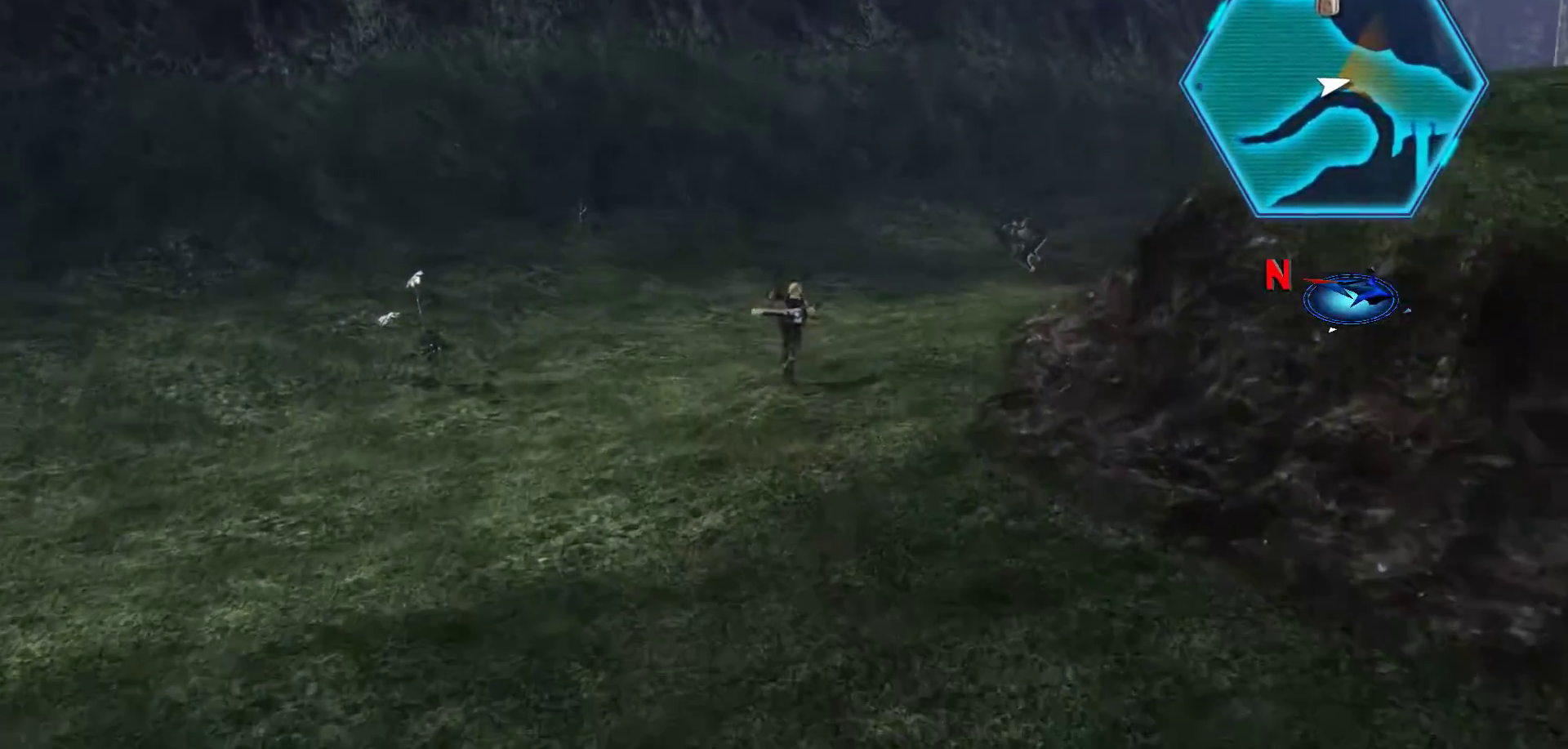
{"buttons": [], "left_stick": "up", "right_stick": "center", "events": [[100, "X", "up"]]}
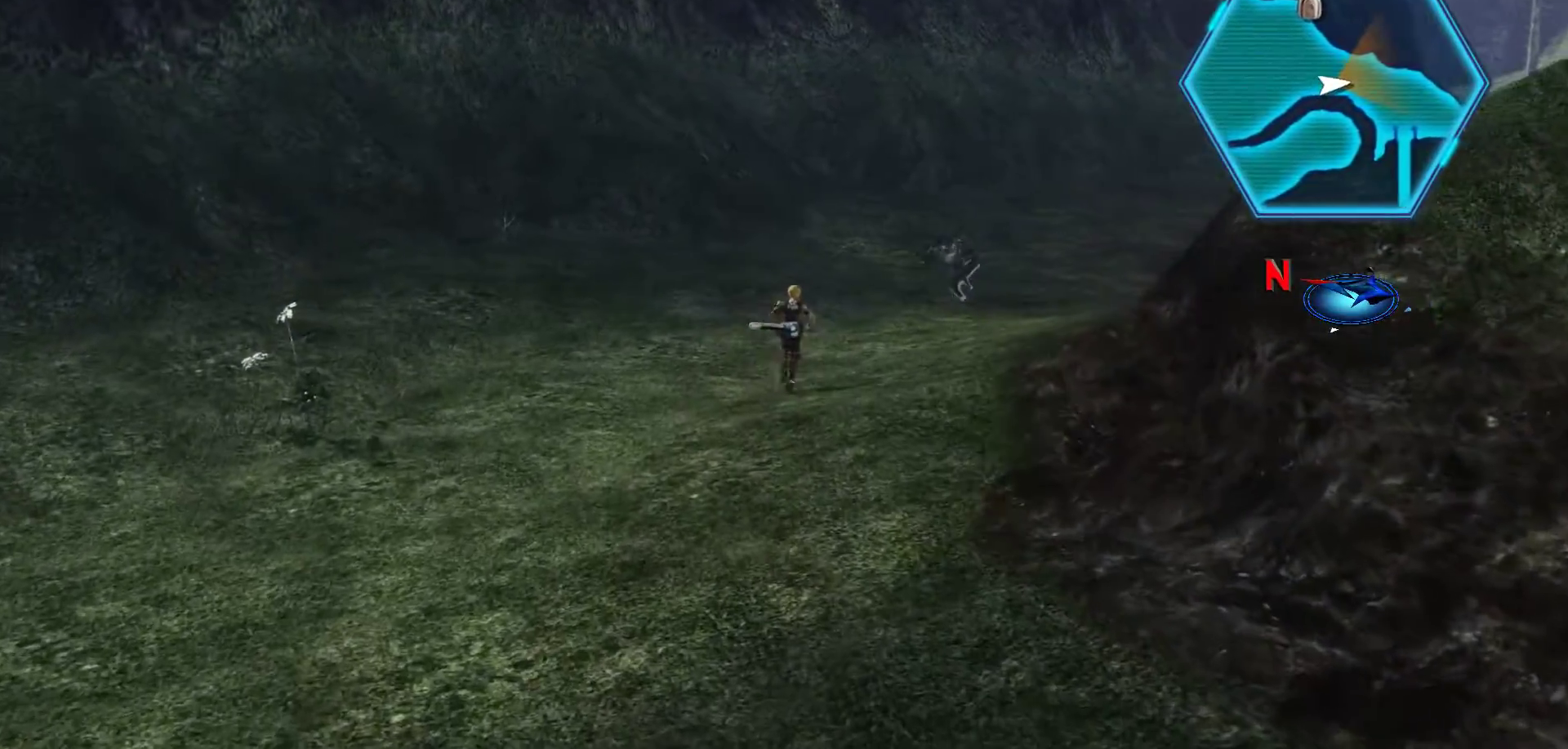
{"buttons": ["X"], "left_stick": "up-right", "right_stick": "center", "events": [[250, "X", "down"], [250, "left_stick", "up-right"]]}
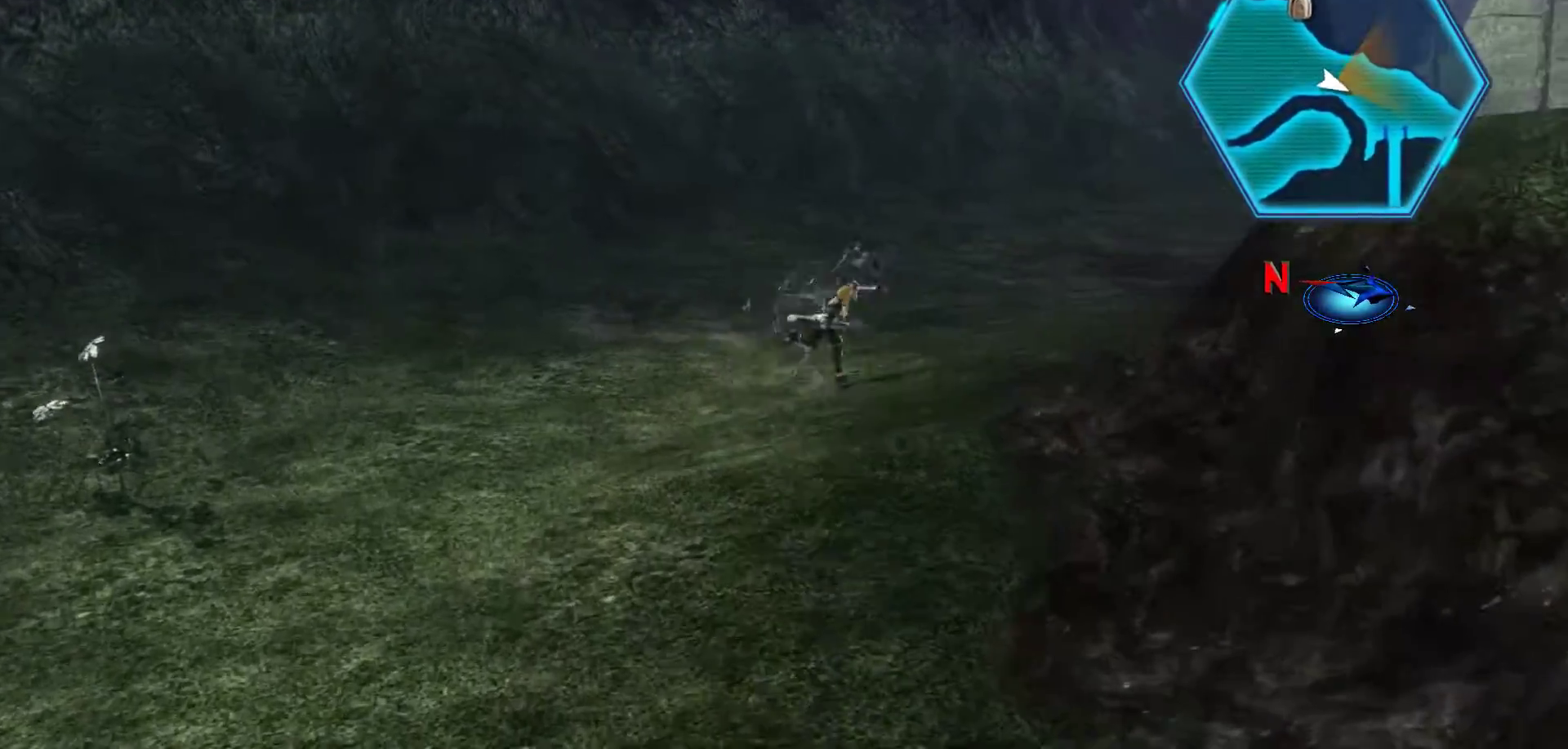
{"buttons": ["X"], "left_stick": "up-right", "right_stick": "center", "events": []}
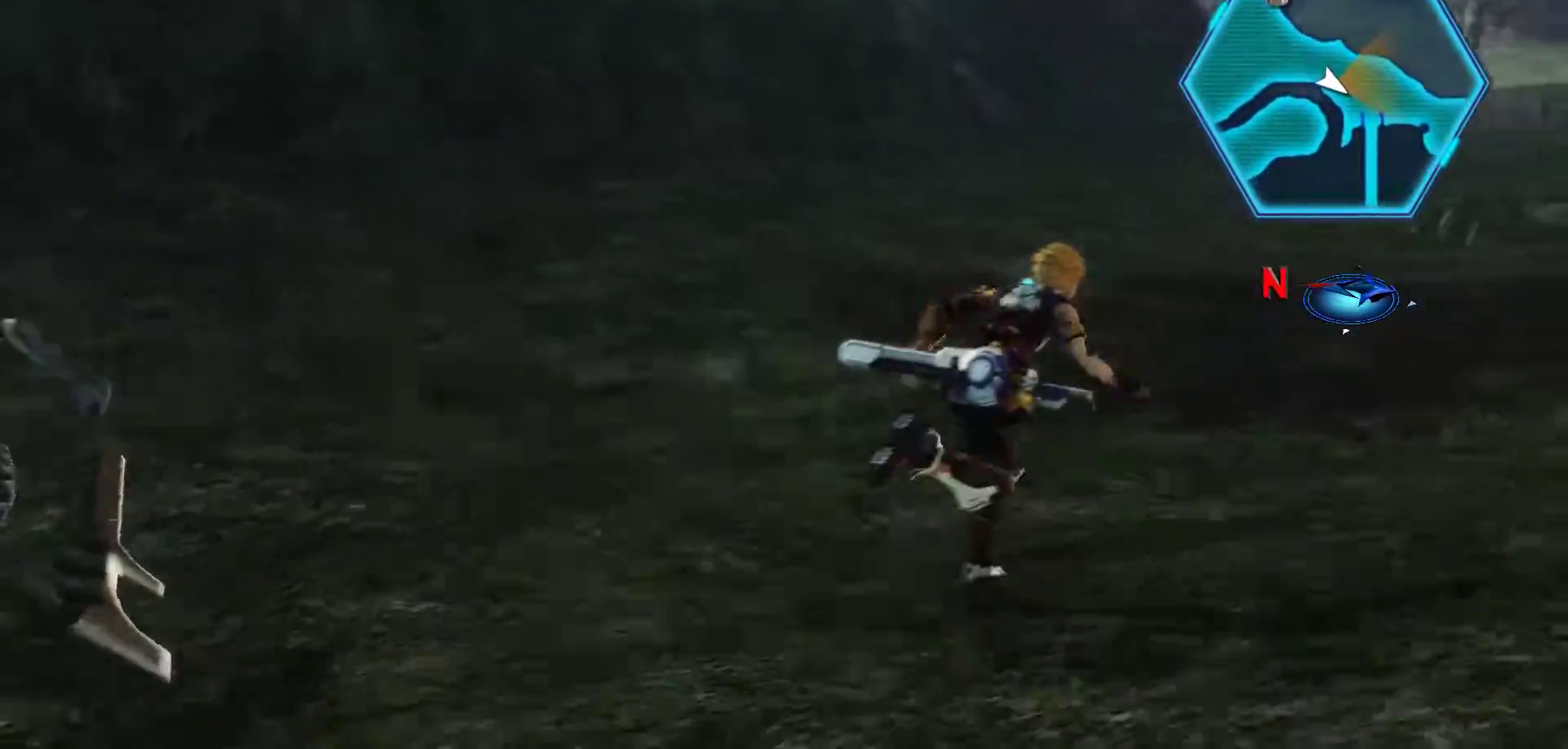
{"buttons": ["X"], "left_stick": "up-right", "right_stick": "center", "events": [[67, "X", "up"], [267, "X", "down"]]}
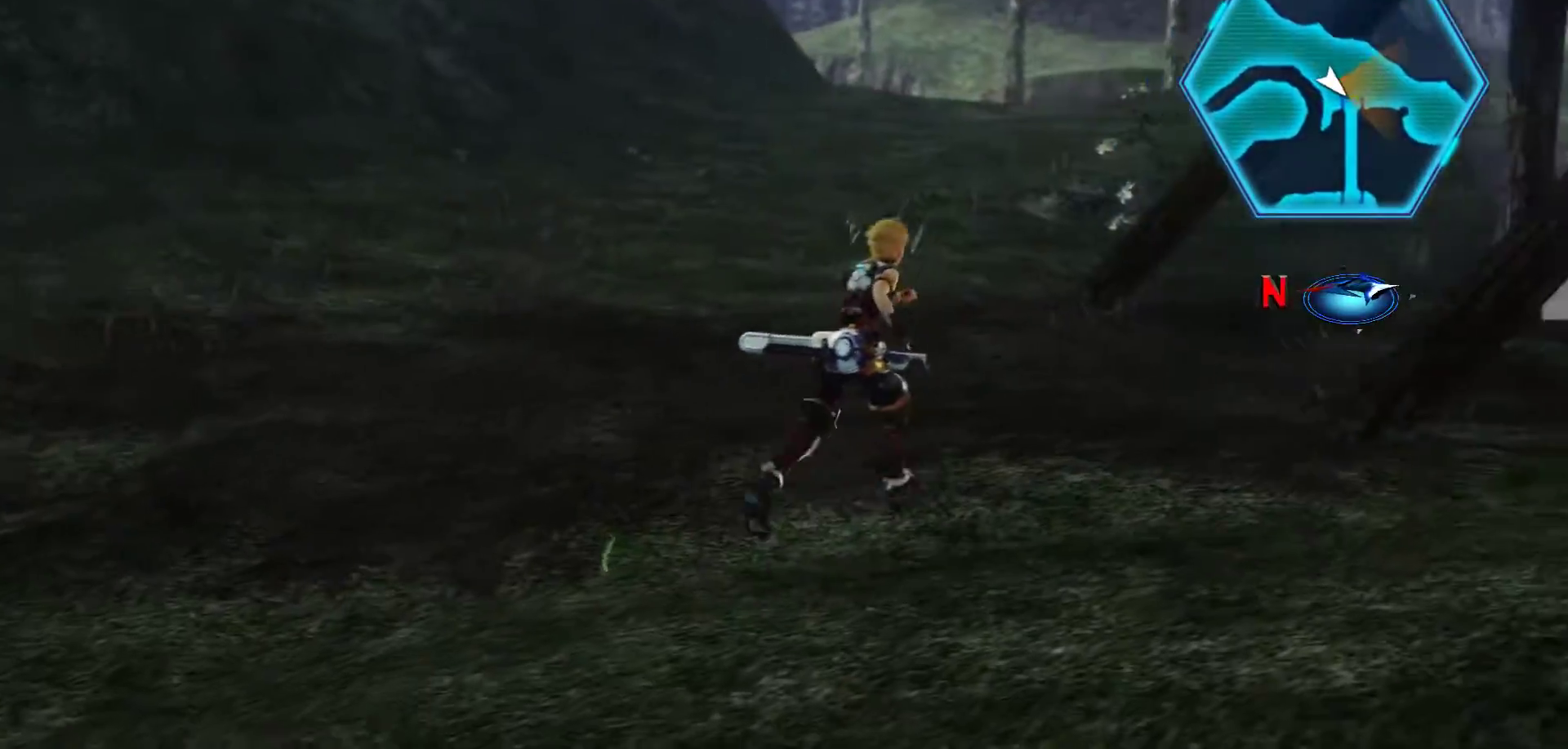
{"buttons": ["X"], "left_stick": "up-right", "right_stick": "center", "events": [[150, "X", "up"], [283, "X", "down"]]}
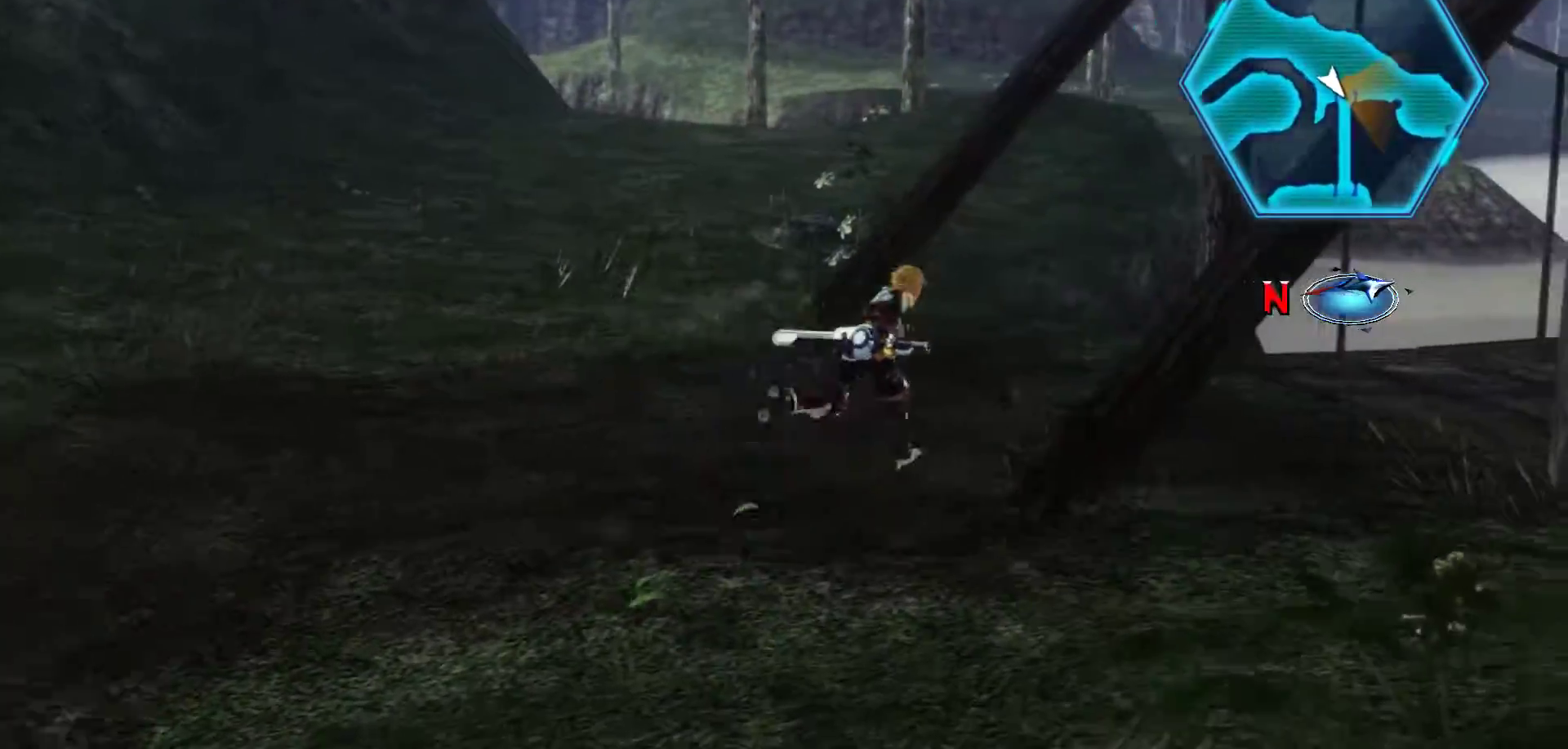
{"buttons": [], "left_stick": "right", "right_stick": "center", "events": [[33, "left_stick", "up"], [83, "X", "up"], [300, "left_stick", "up-right"], [467, "left_stick", "right"]]}
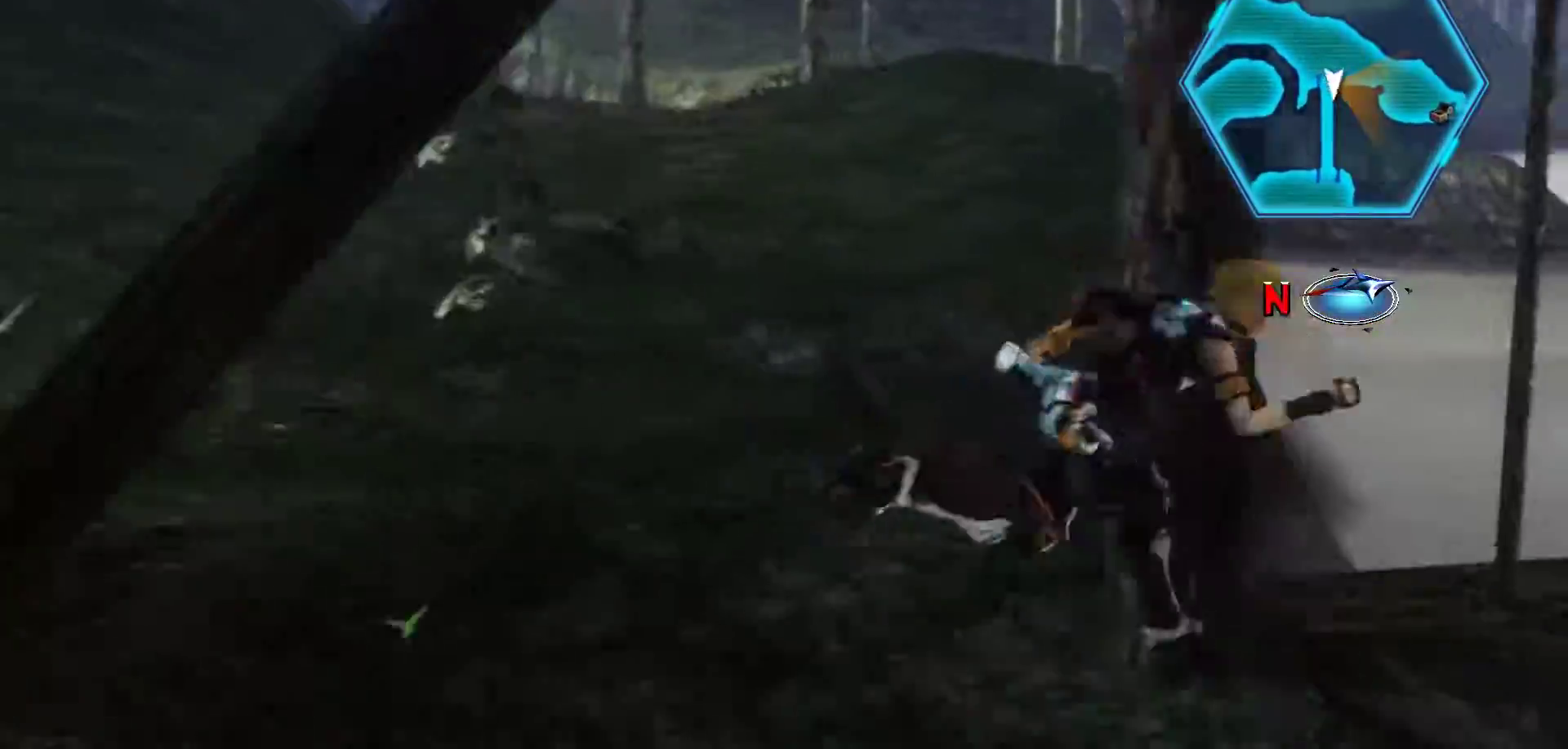
{"buttons": [], "left_stick": "right", "right_stick": "center", "events": []}
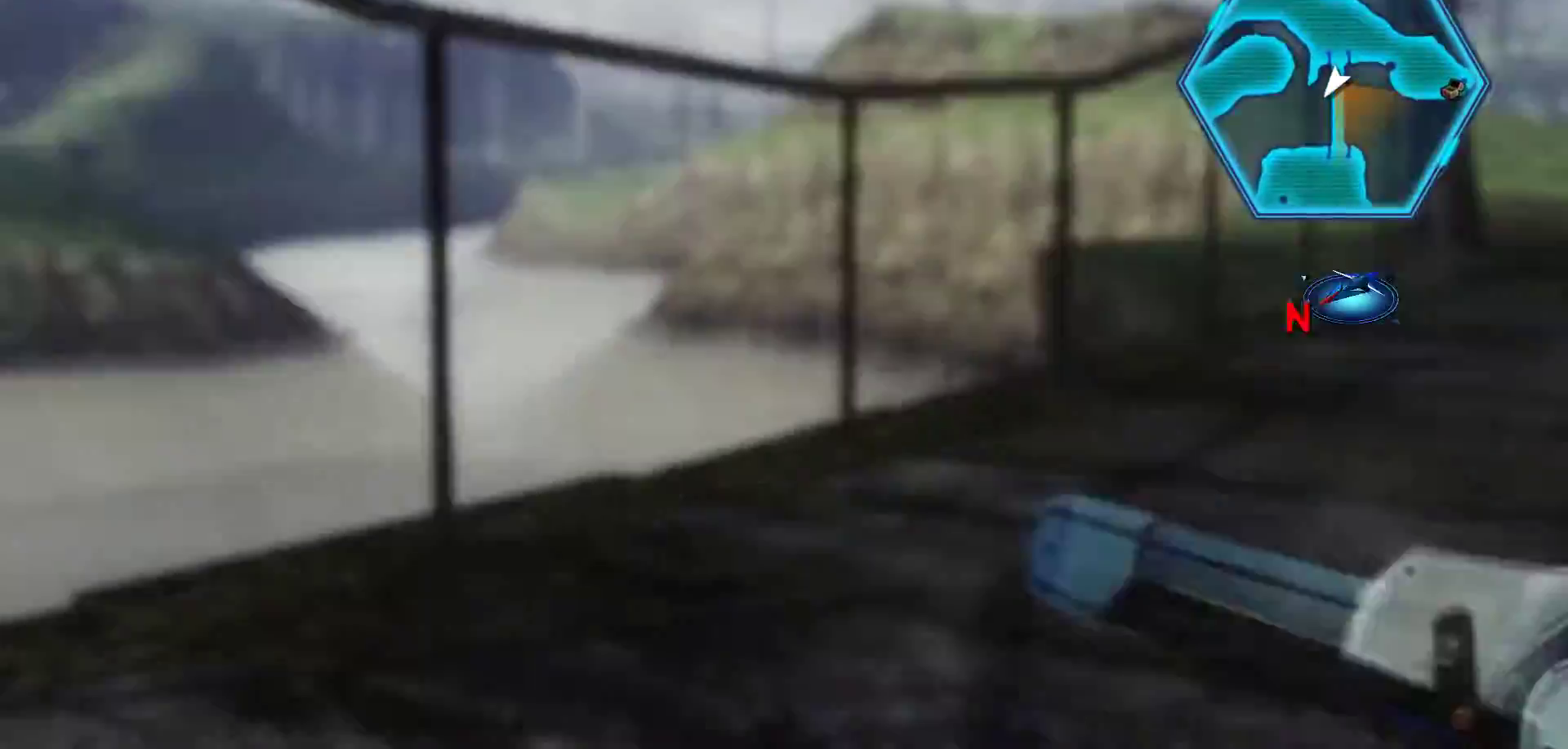
{"buttons": ["X"], "left_stick": "up-right", "right_stick": "center", "events": [[17, "left_stick", "up-right"], [433, "X", "down"]]}
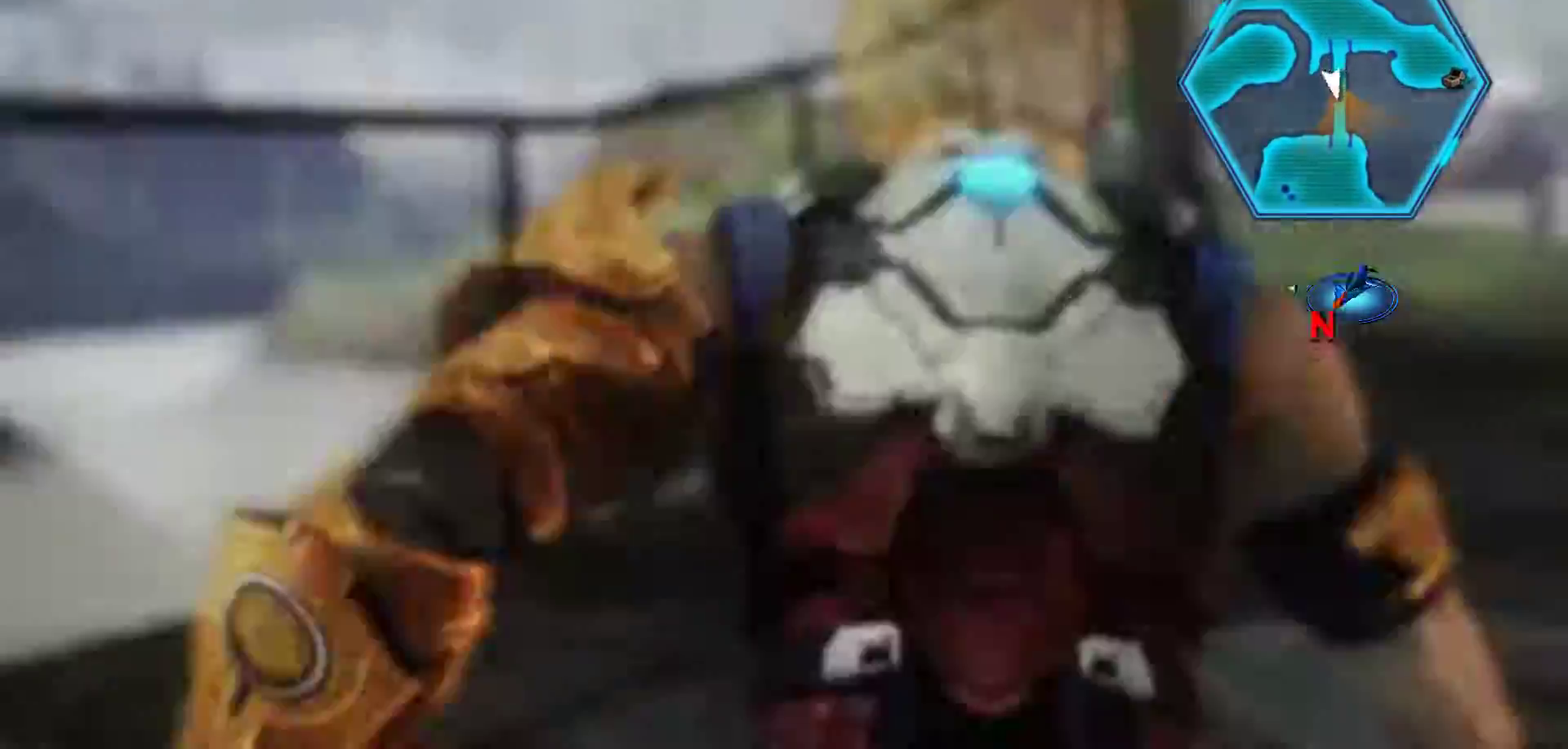
{"buttons": ["X"], "left_stick": "up-right", "right_stick": "center", "events": []}
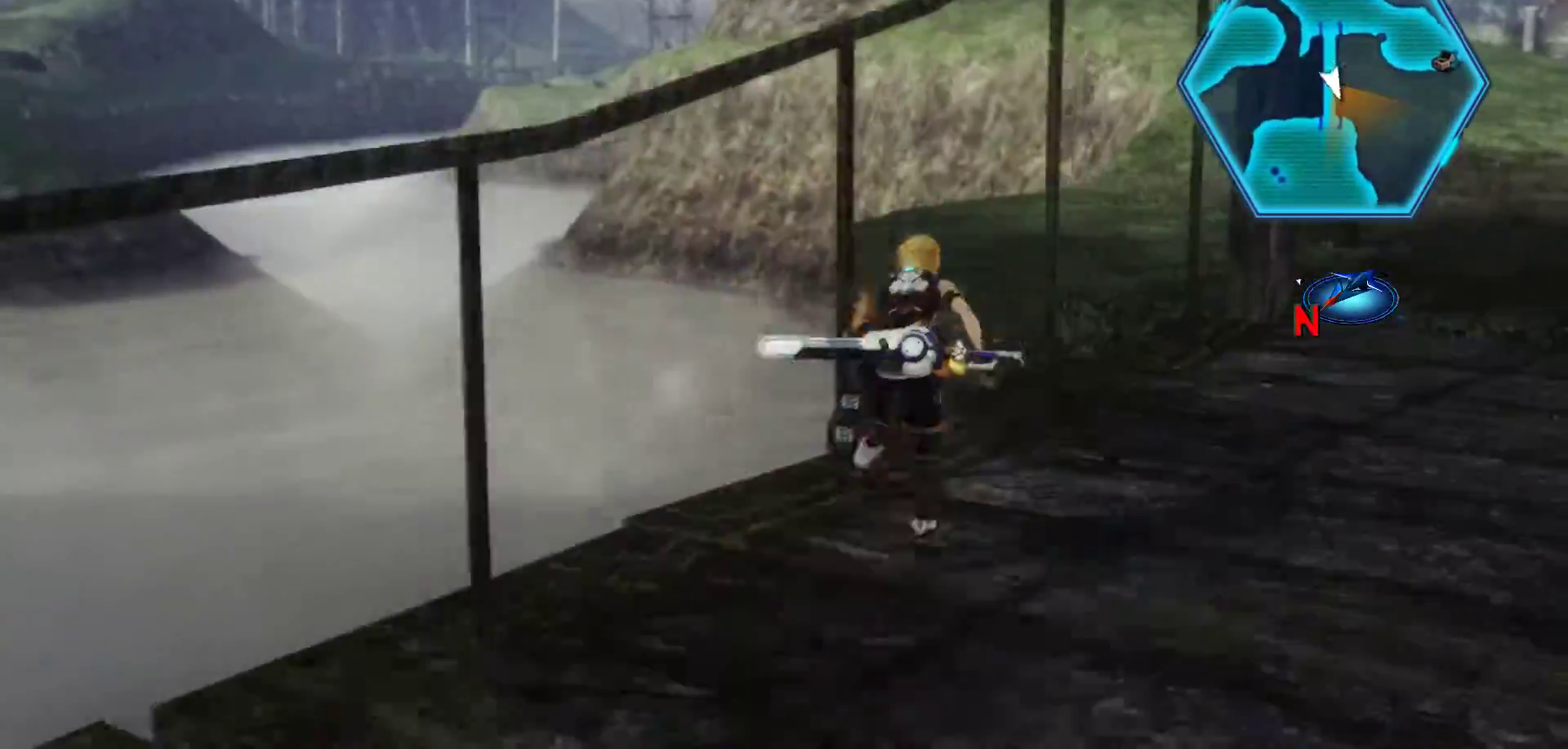
{"buttons": [], "left_stick": "up-right", "right_stick": "center", "events": [[200, "X", "up"]]}
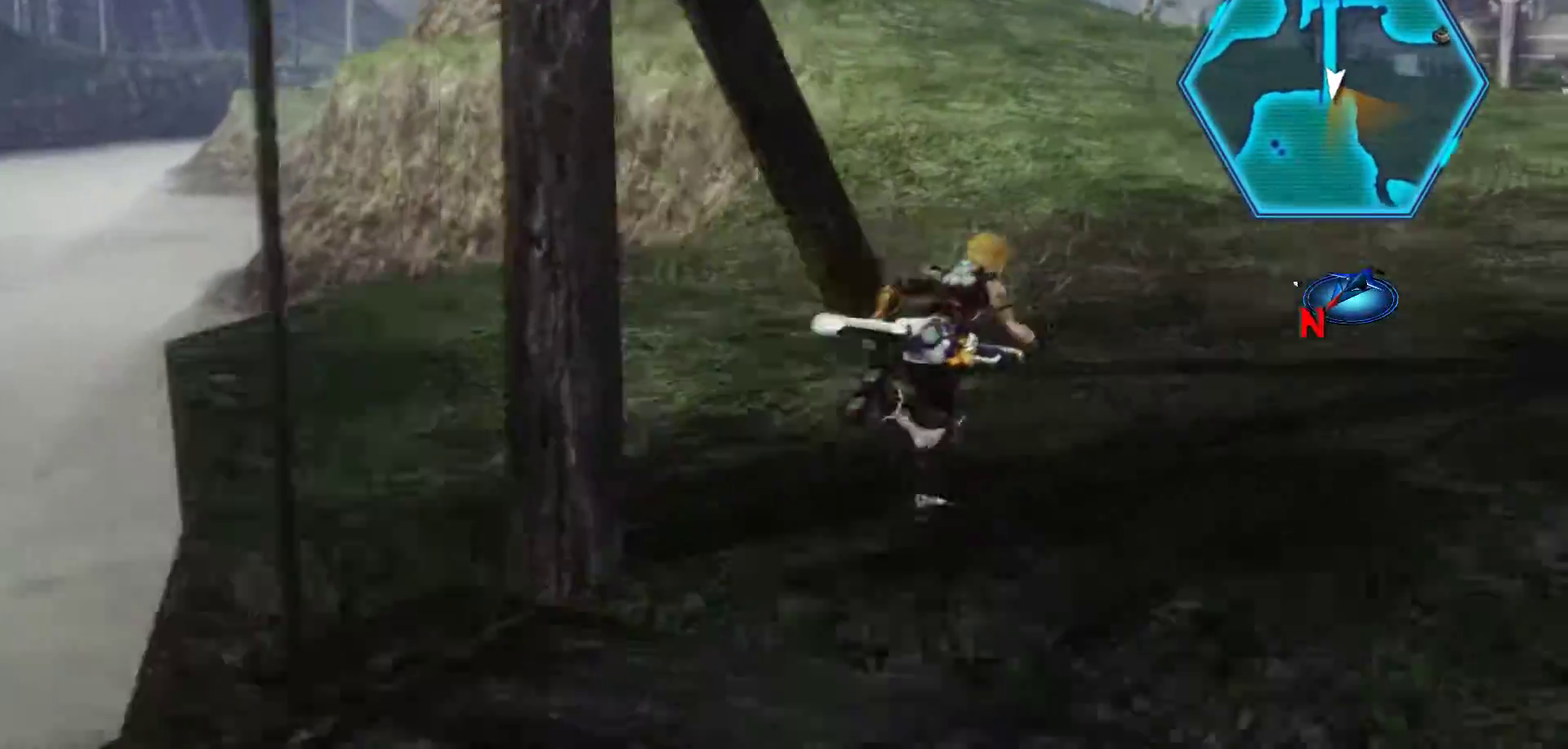
{"buttons": [], "left_stick": "up-right", "right_stick": "center", "events": []}
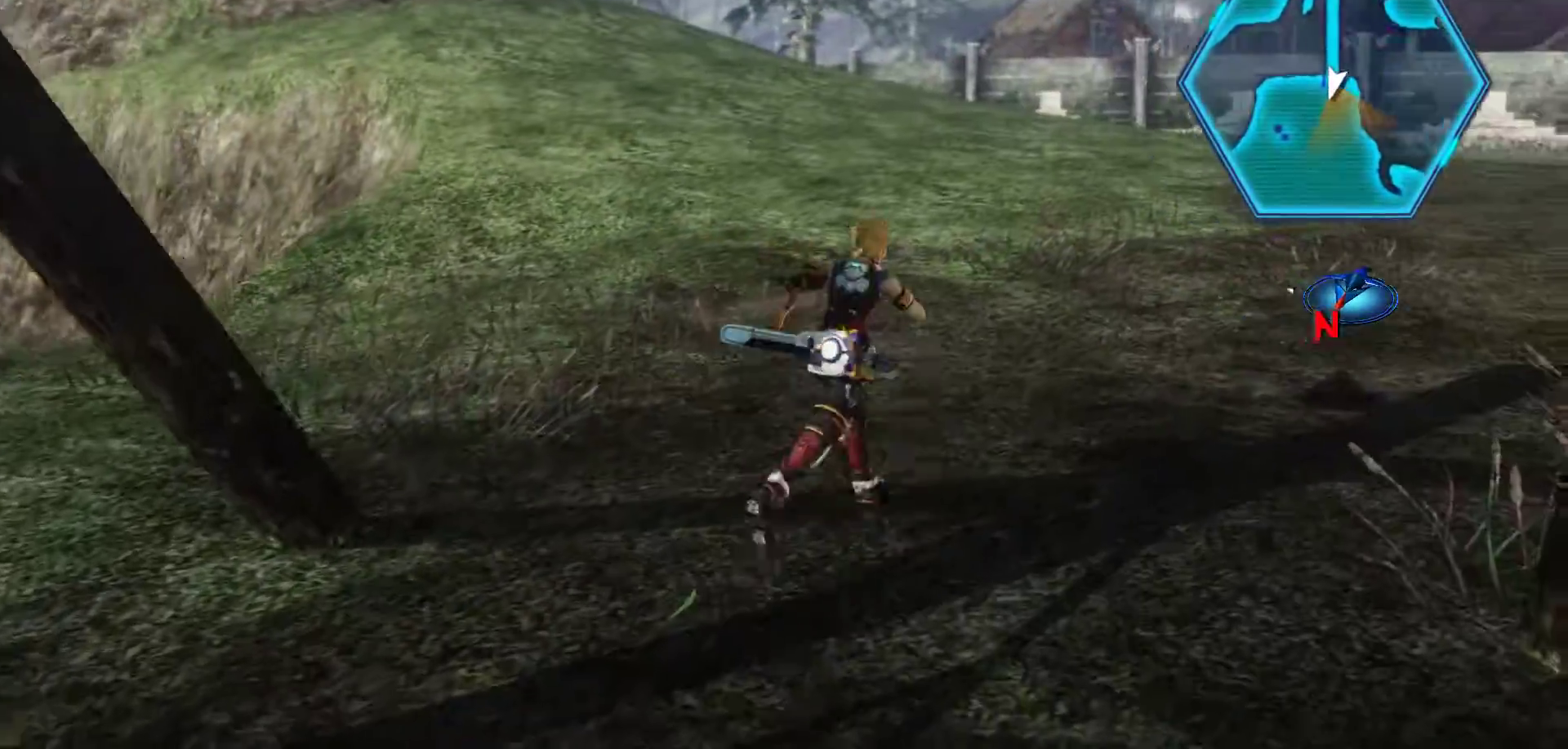
{"buttons": [], "left_stick": "up-right", "right_stick": "center", "events": []}
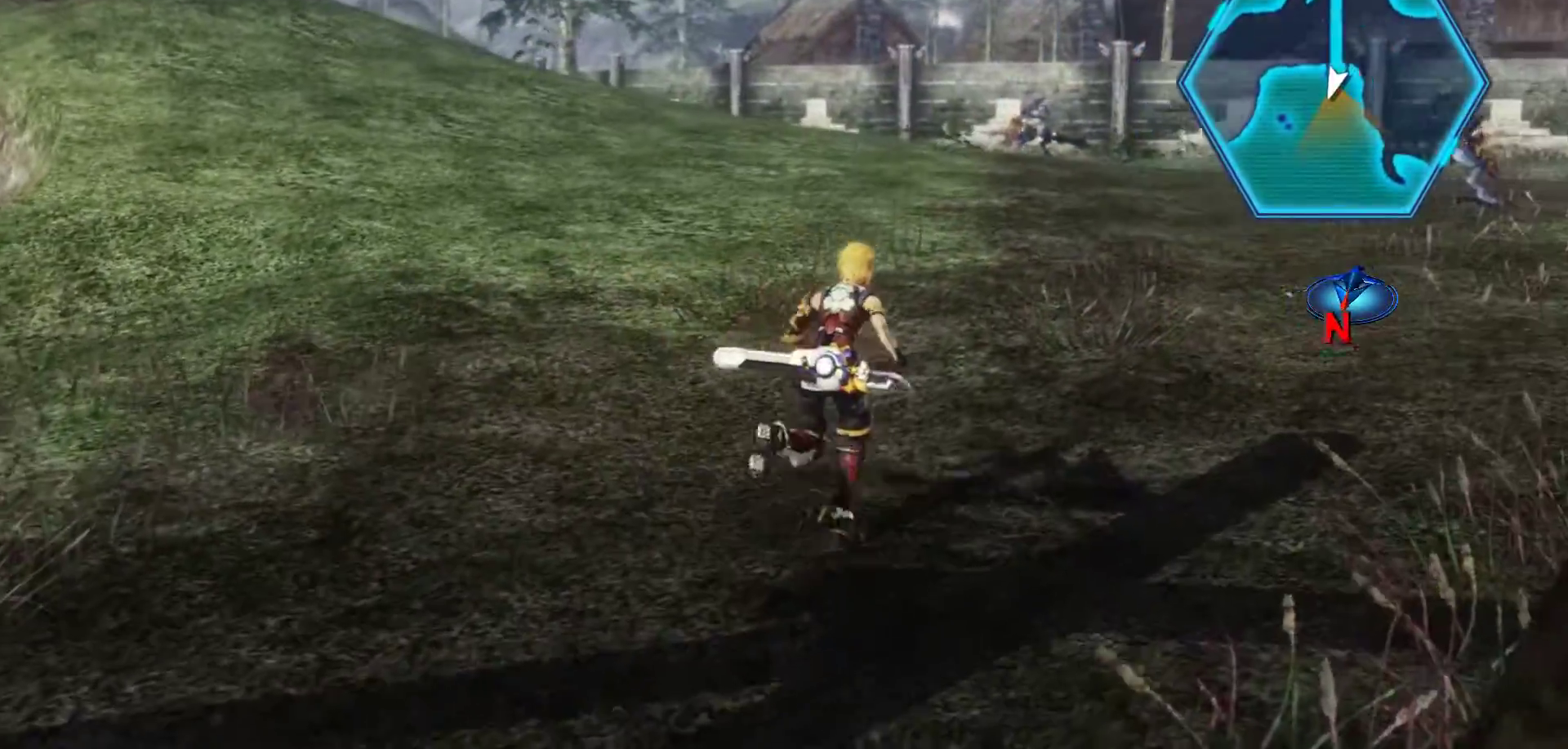
{"buttons": [], "left_stick": "up-right", "right_stick": "center", "events": []}
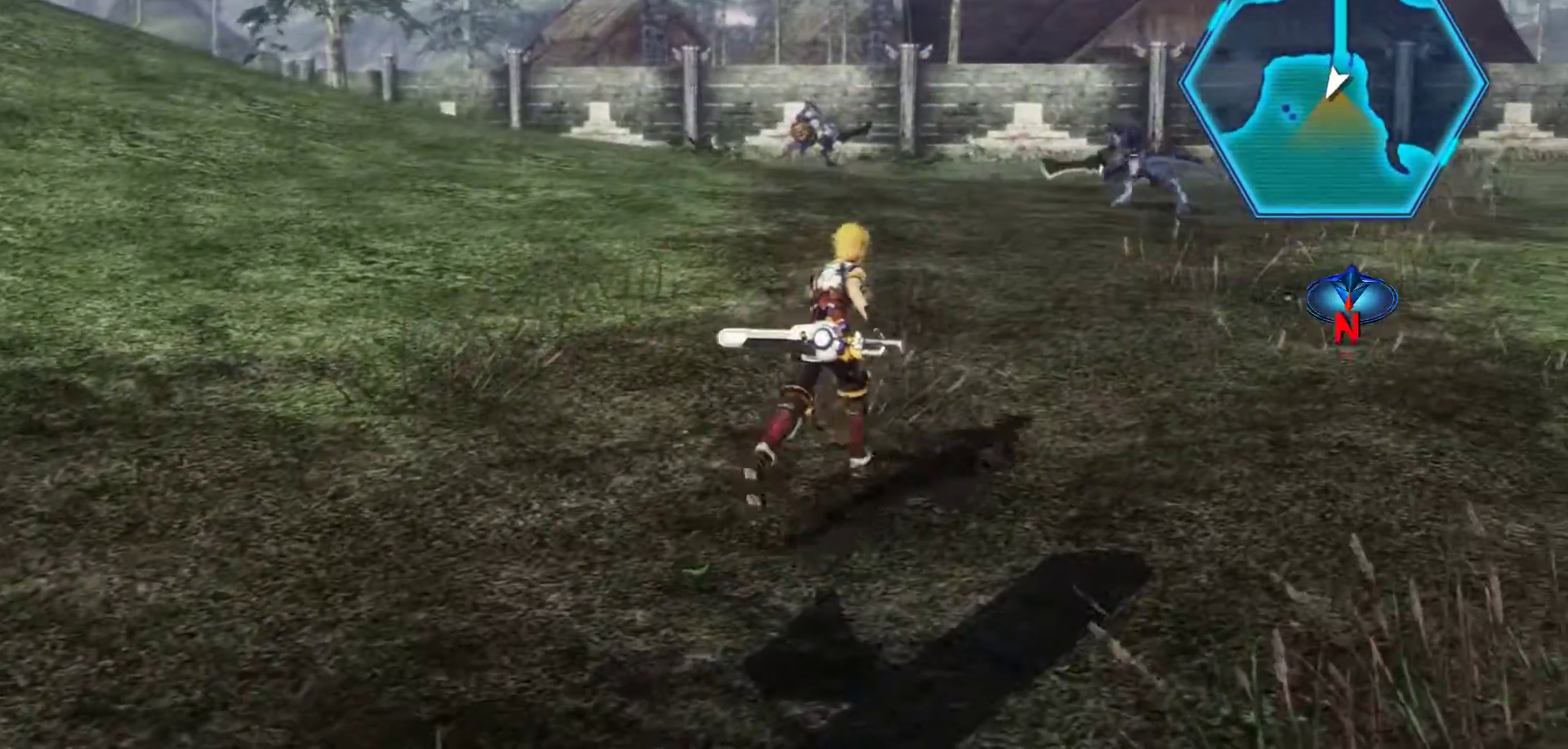
{"buttons": [], "left_stick": "up-right", "right_stick": "center", "events": []}
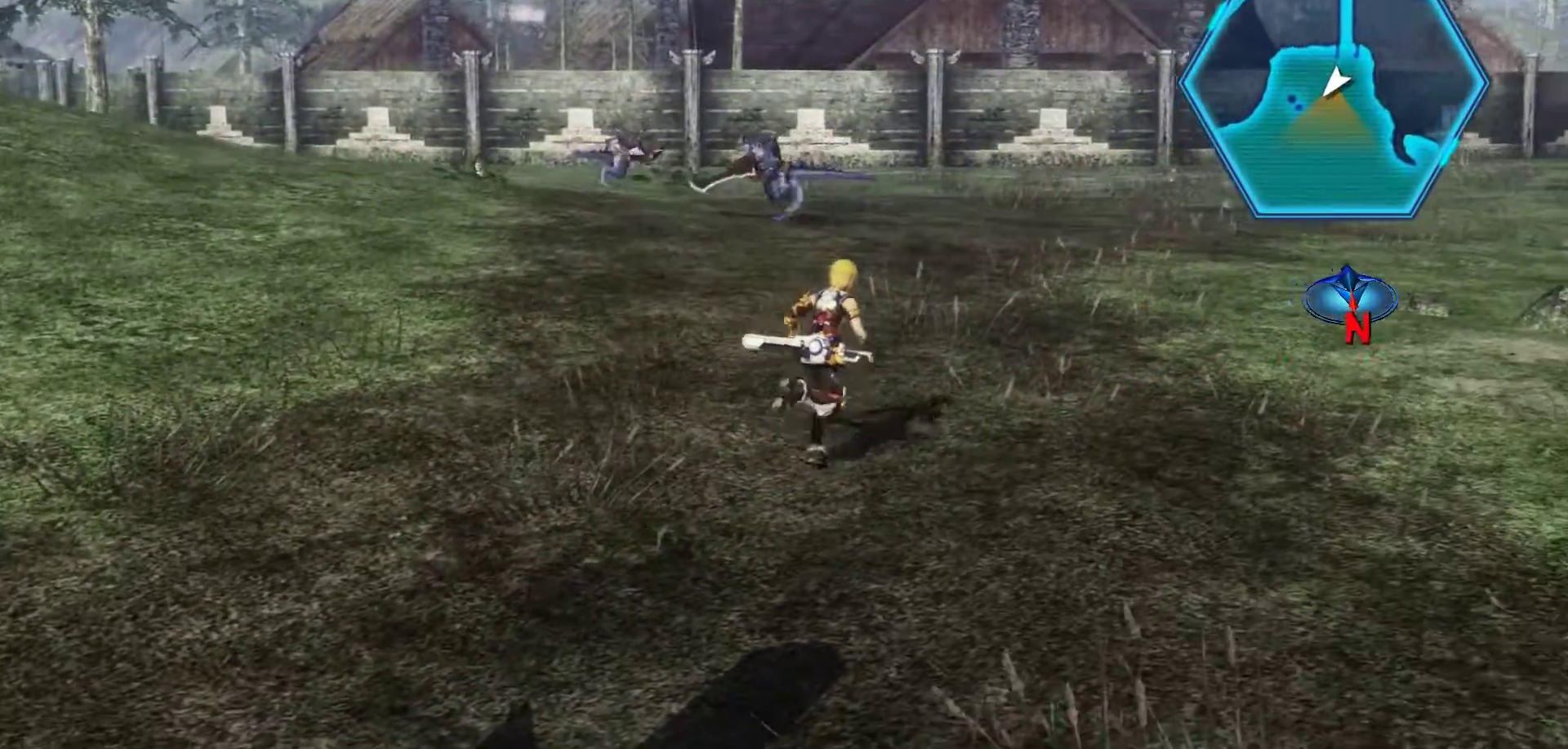
{"buttons": [], "left_stick": "up-right", "right_stick": "center", "events": []}